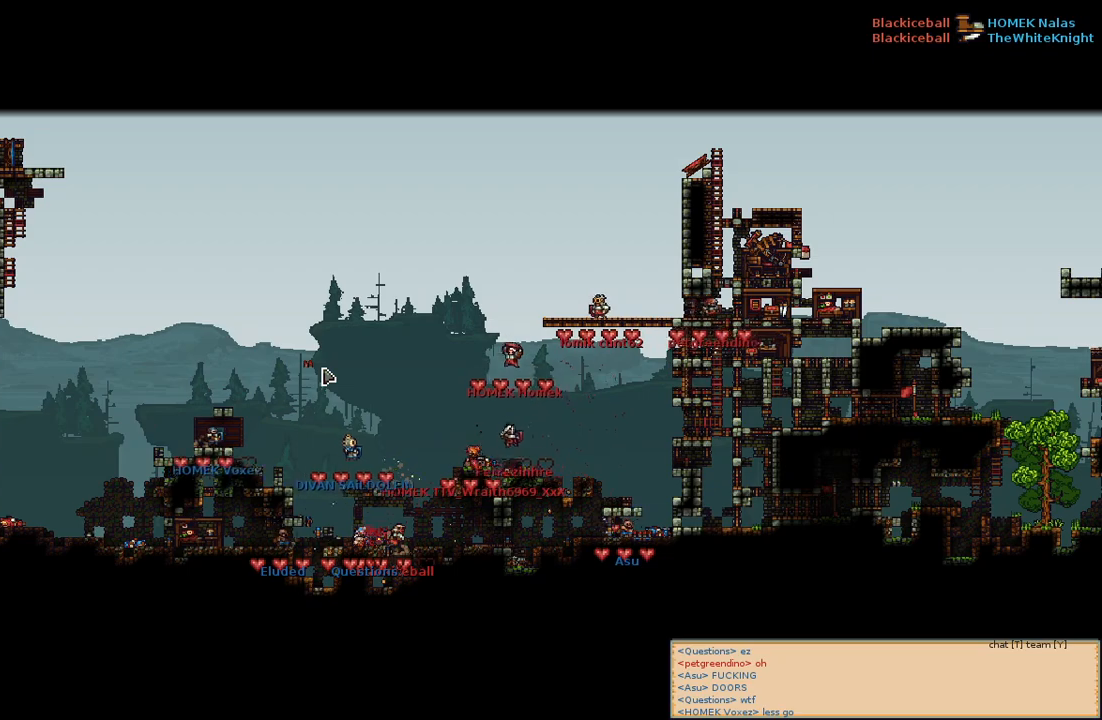
Gameplay with keyboard and mouse; each line is a JSON object with the keys and mouse buttons held at the frame after it. "events" lists presses ("down") and releases ("up") of "a", "c", "d", "e", "f", "s", "shift", "space", "w", "mouse_left", "mouse_wheel" and "mouse_right" between this image and that frame as [ms after this image, input, new state], when the widget could be followed in between. "mouse_left", "mouse_wheel", "mouse_right" = the "left", "wheel", "right" buttons of the "mouse" list. No other keys are recorded. "wheel" means that the mouse wheel is clicked or scrolled. Mouse movement is not recorded.
{"keys": ["s"], "mouse": [], "events": [[500, "s", "down"]]}
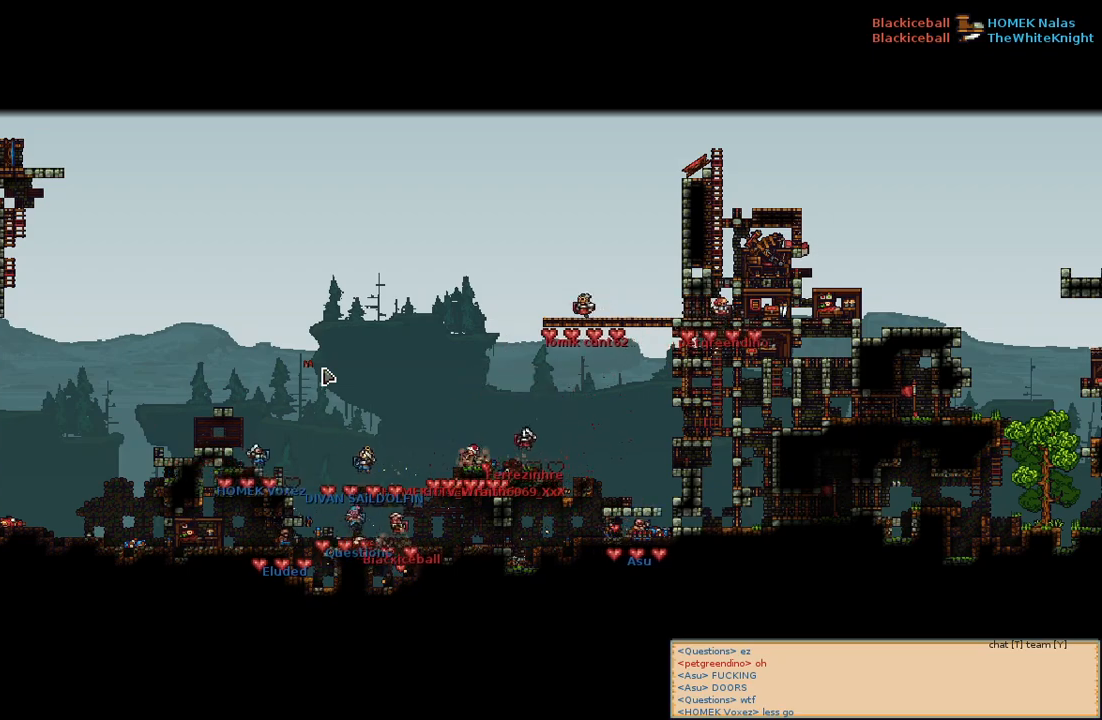
{"keys": [], "mouse": [], "events": [[33, "a", "down"], [150, "s", "up"], [200, "a", "up"]]}
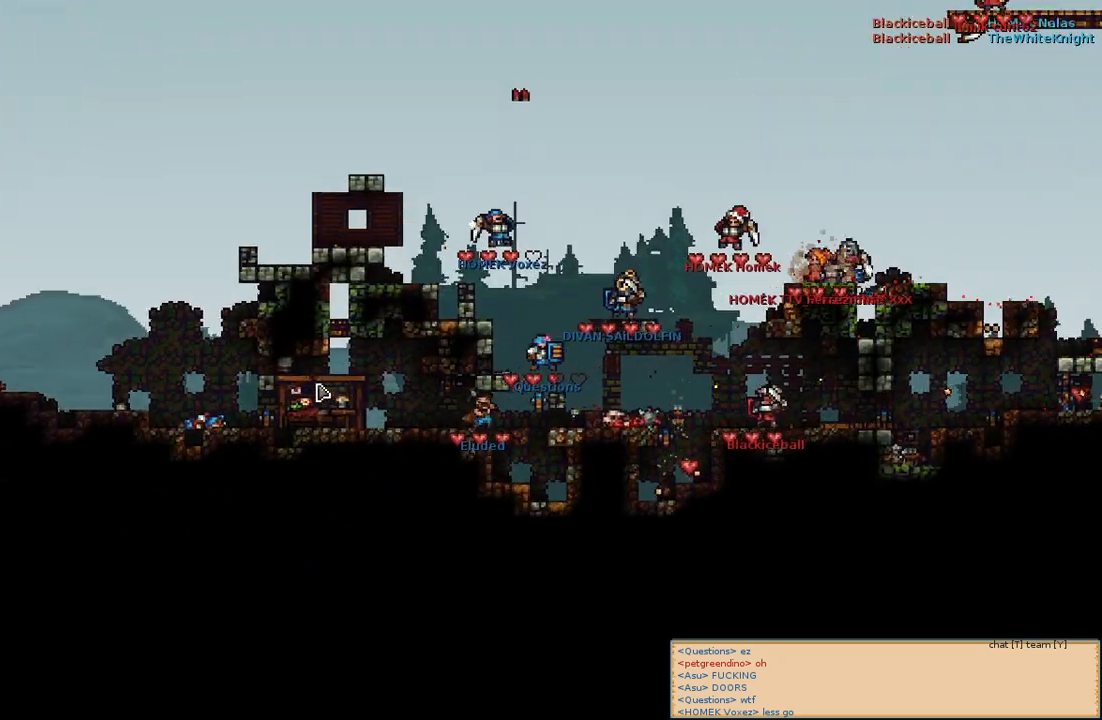
{"keys": [], "mouse": [], "events": [[100, "w", "down"], [217, "w", "up"], [267, "d", "down"], [367, "d", "up"]]}
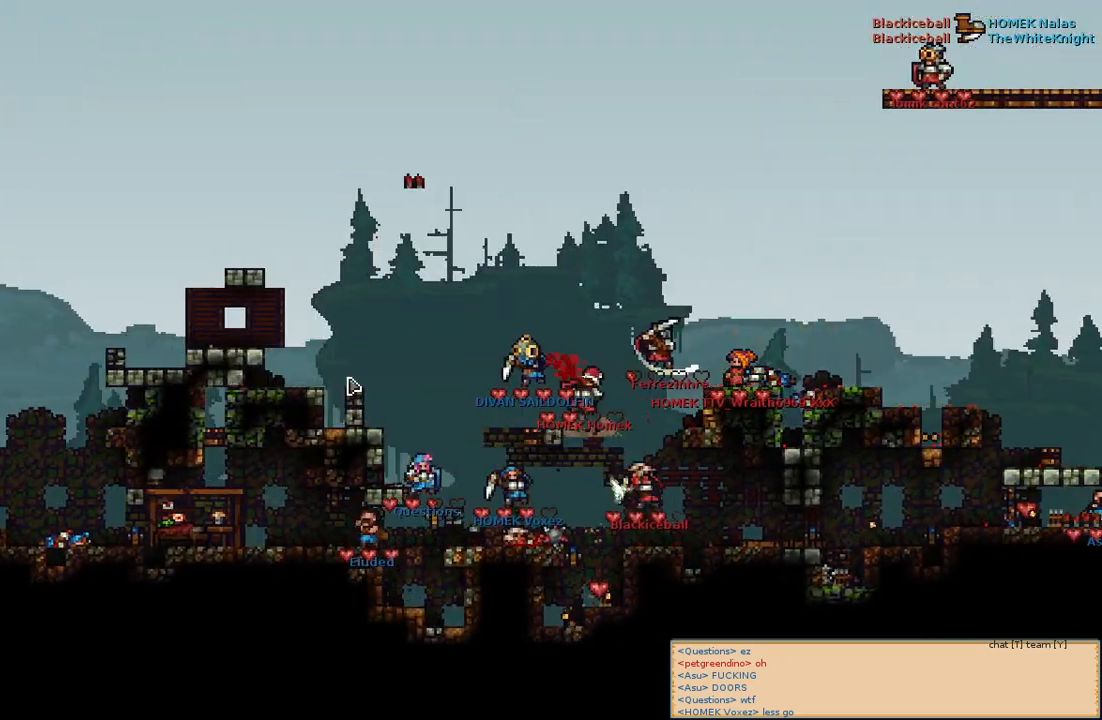
{"keys": [], "mouse": [], "events": []}
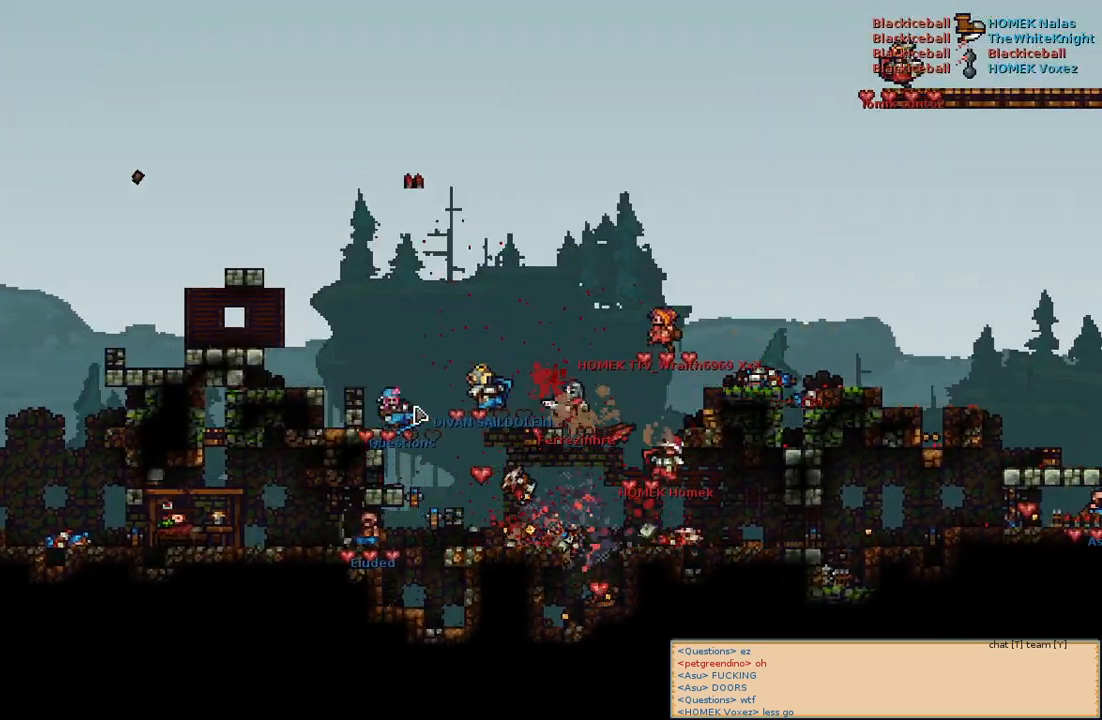
{"keys": [], "mouse": [], "events": []}
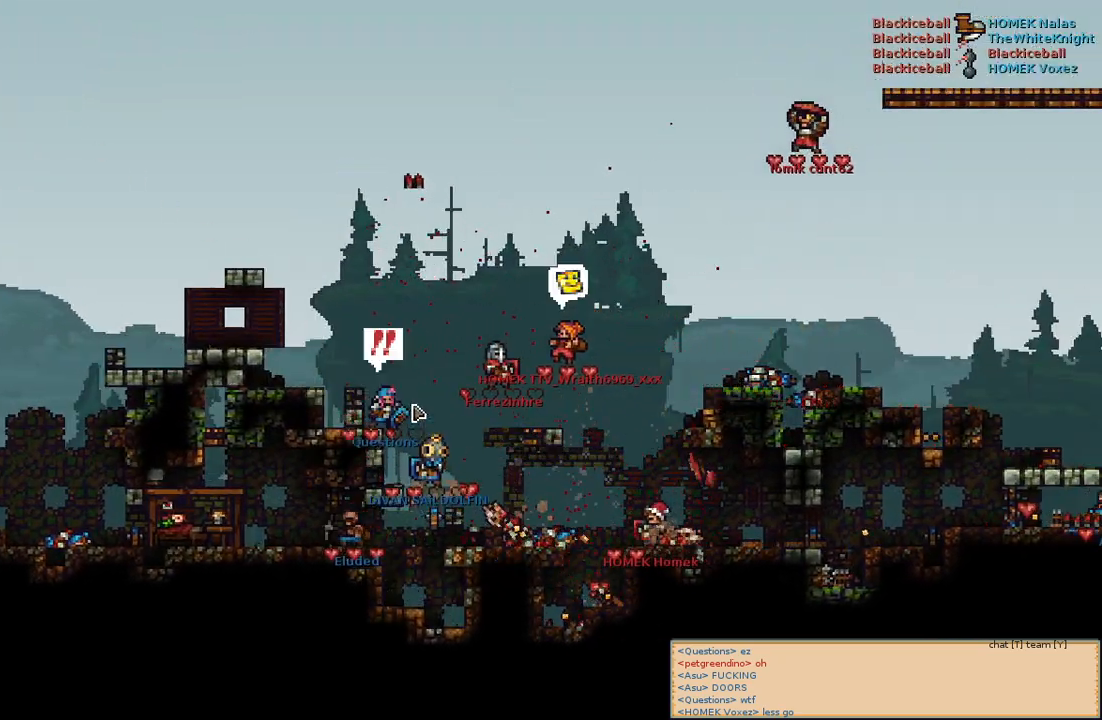
{"keys": [], "mouse": [], "events": []}
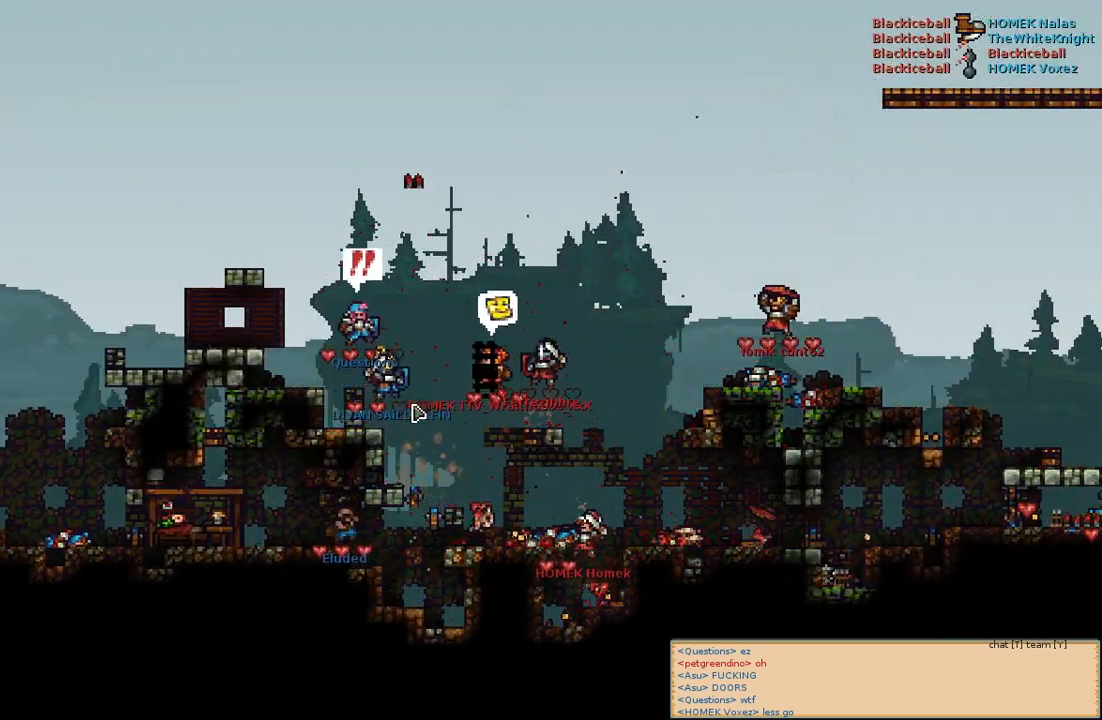
{"keys": [], "mouse": [], "events": []}
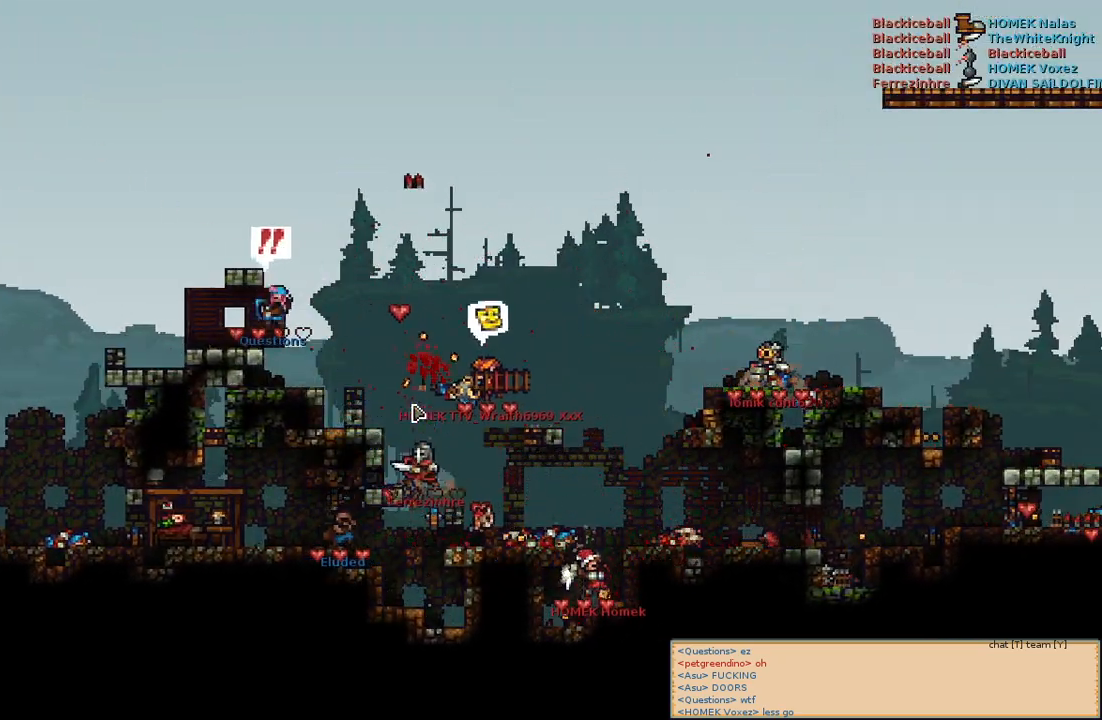
{"keys": [], "mouse": [], "events": []}
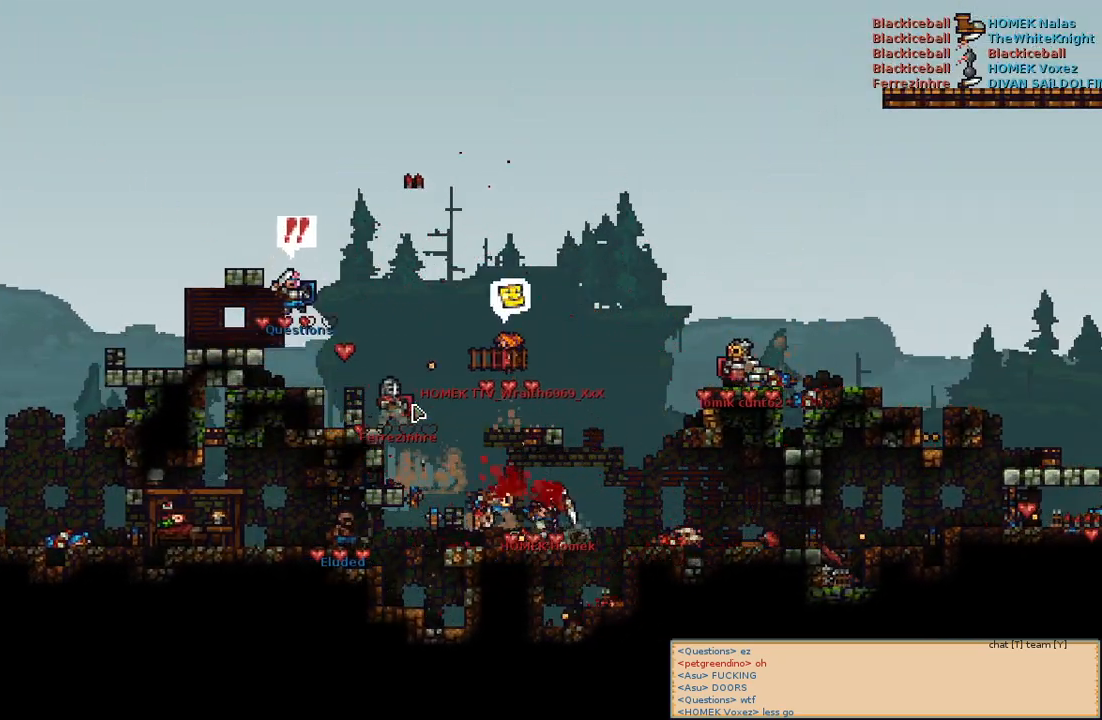
{"keys": [], "mouse": [], "events": []}
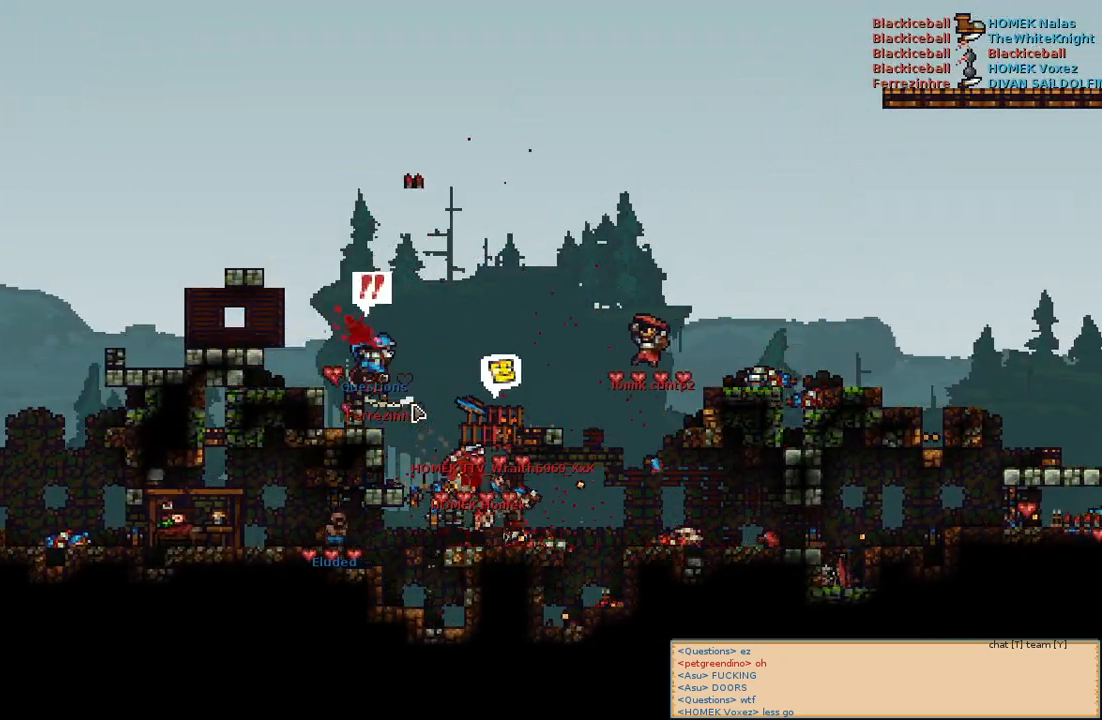
{"keys": [], "mouse": [], "events": []}
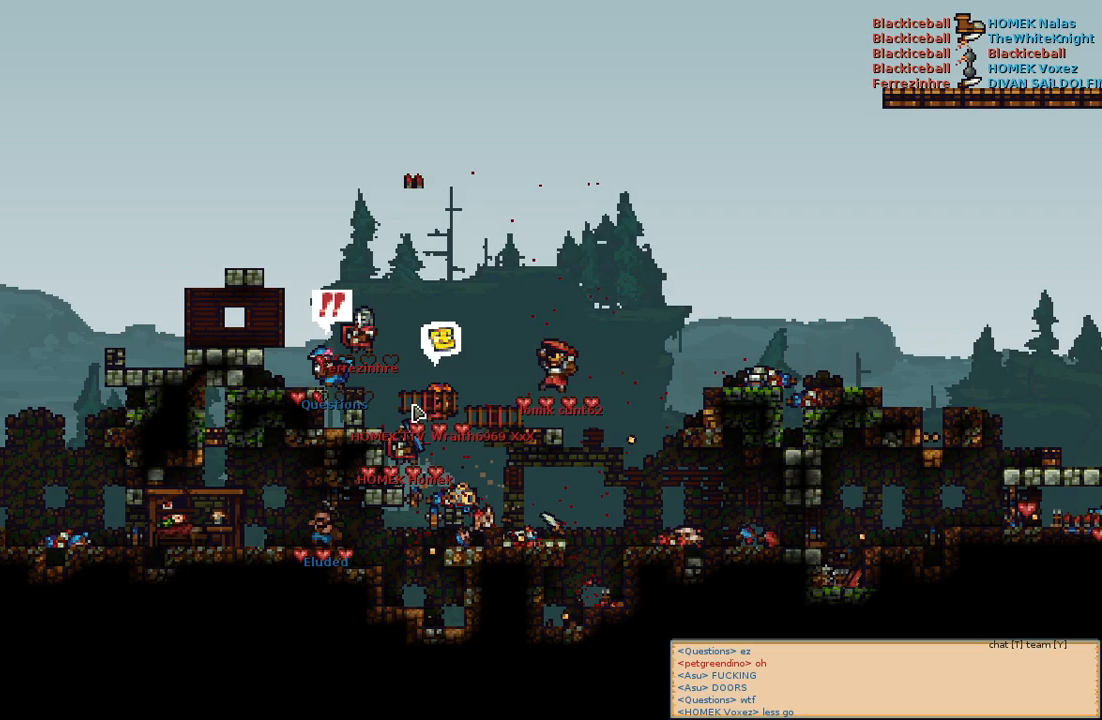
{"keys": [], "mouse": [], "events": []}
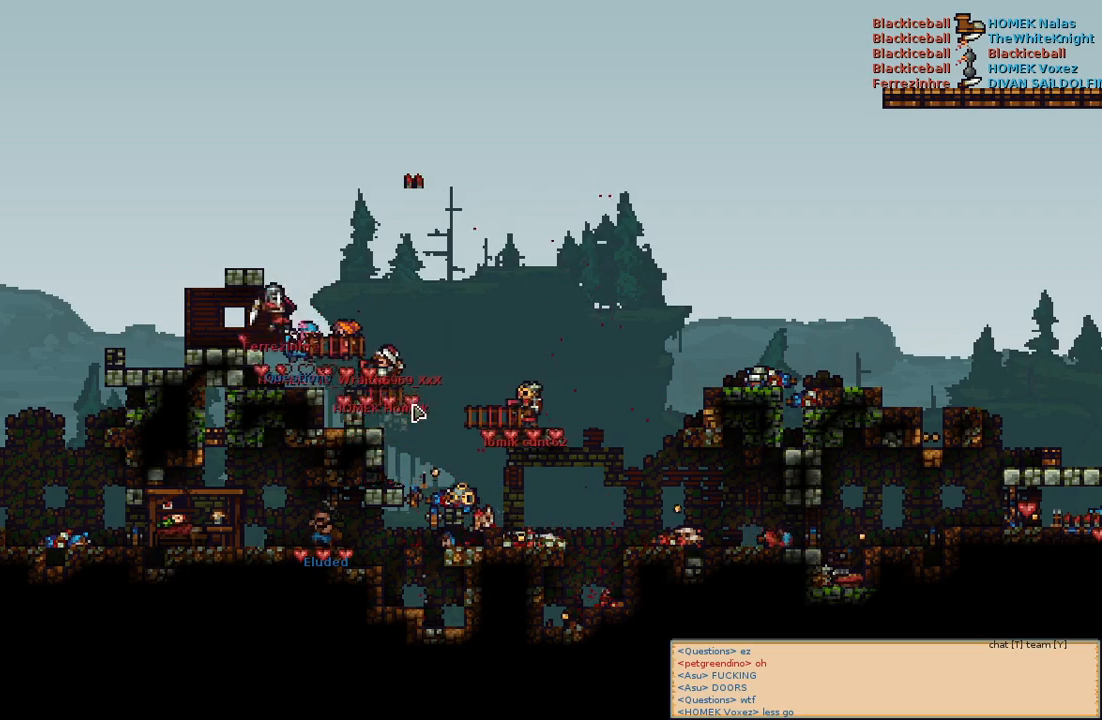
{"keys": [], "mouse": [], "events": []}
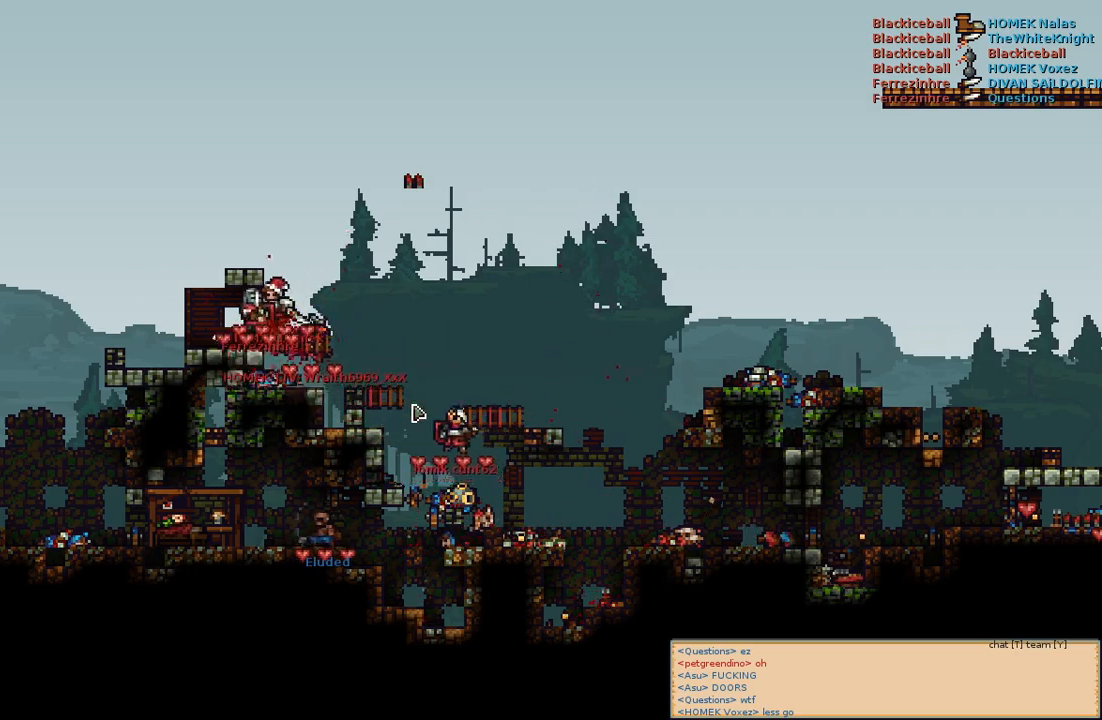
{"keys": [], "mouse": [], "events": [[50, "a", "down"], [317, "a", "up"]]}
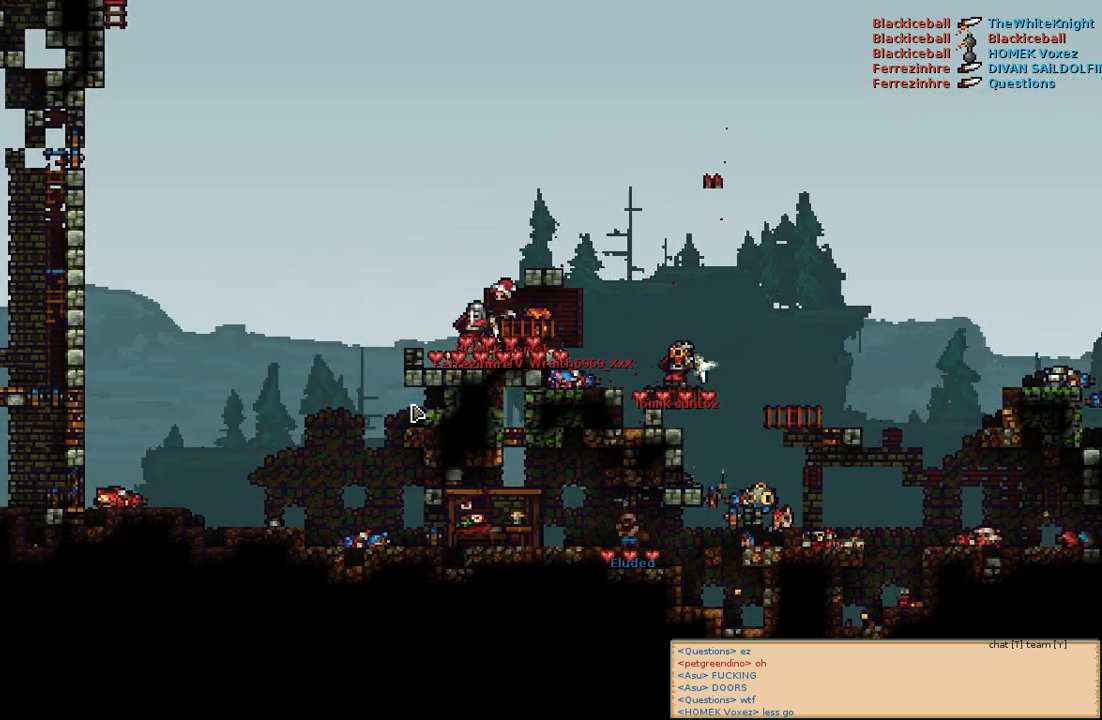
{"keys": ["d"], "mouse": [], "events": [[300, "mouse_wheel", "down"], [333, "mouse_wheel", "up"], [383, "mouse_wheel", "down"], [467, "d", "down"], [467, "mouse_wheel", "up"]]}
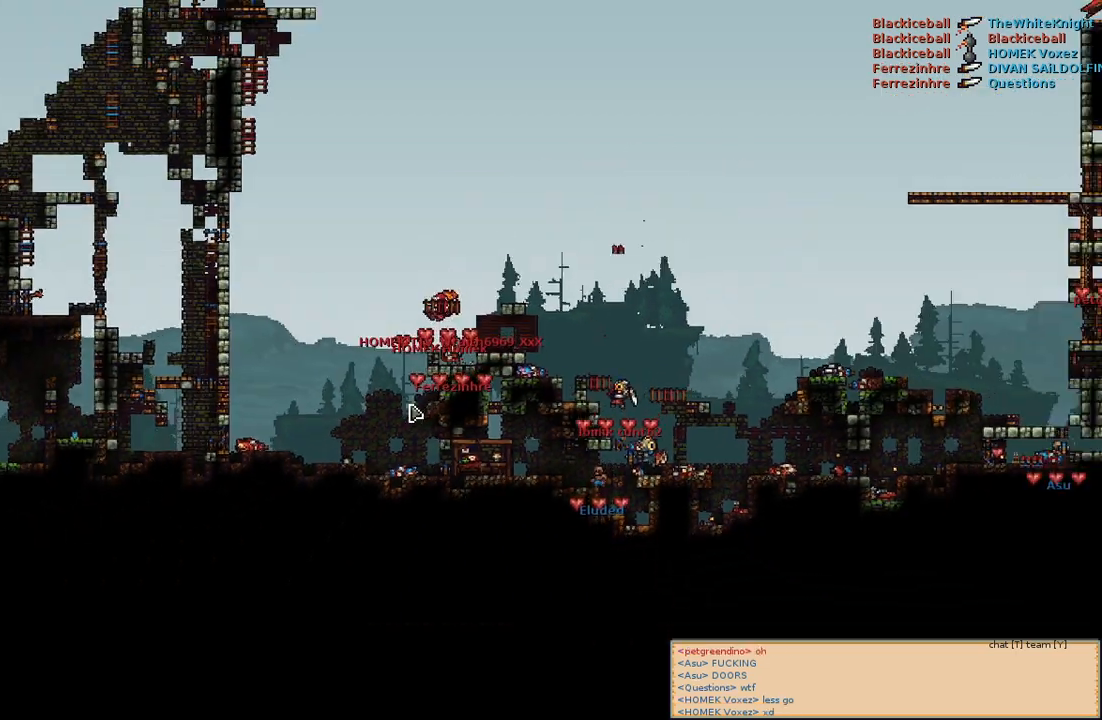
{"keys": [], "mouse": [], "events": [[200, "d", "up"]]}
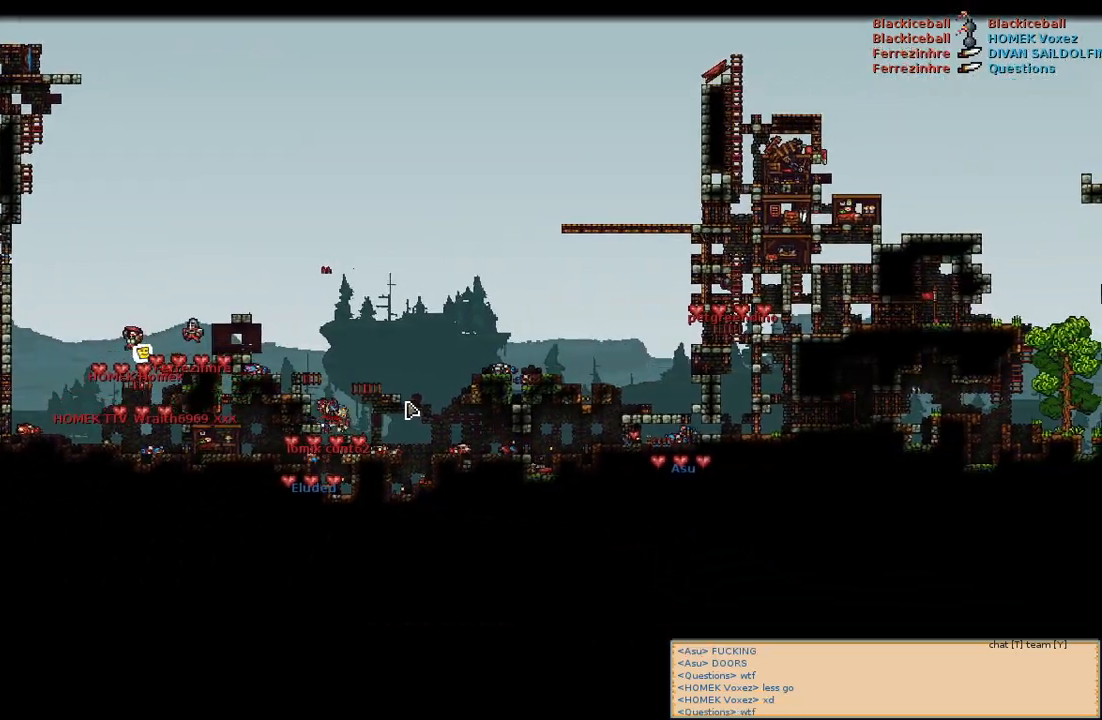
{"keys": [], "mouse": [], "events": []}
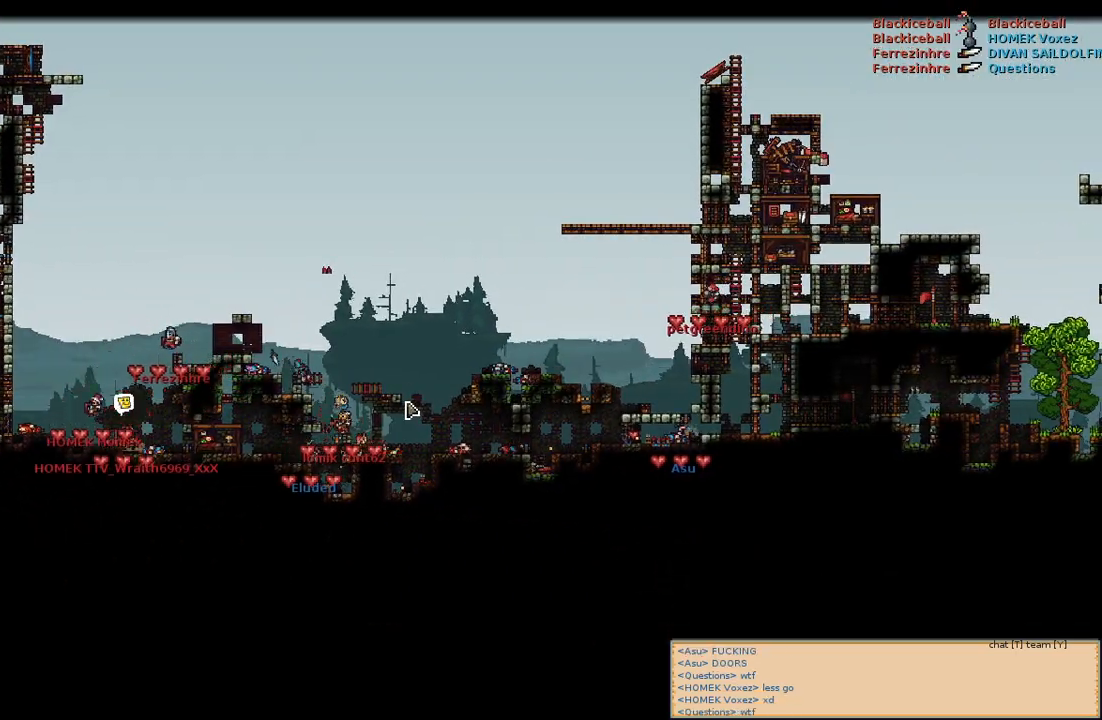
{"keys": [], "mouse": [], "events": []}